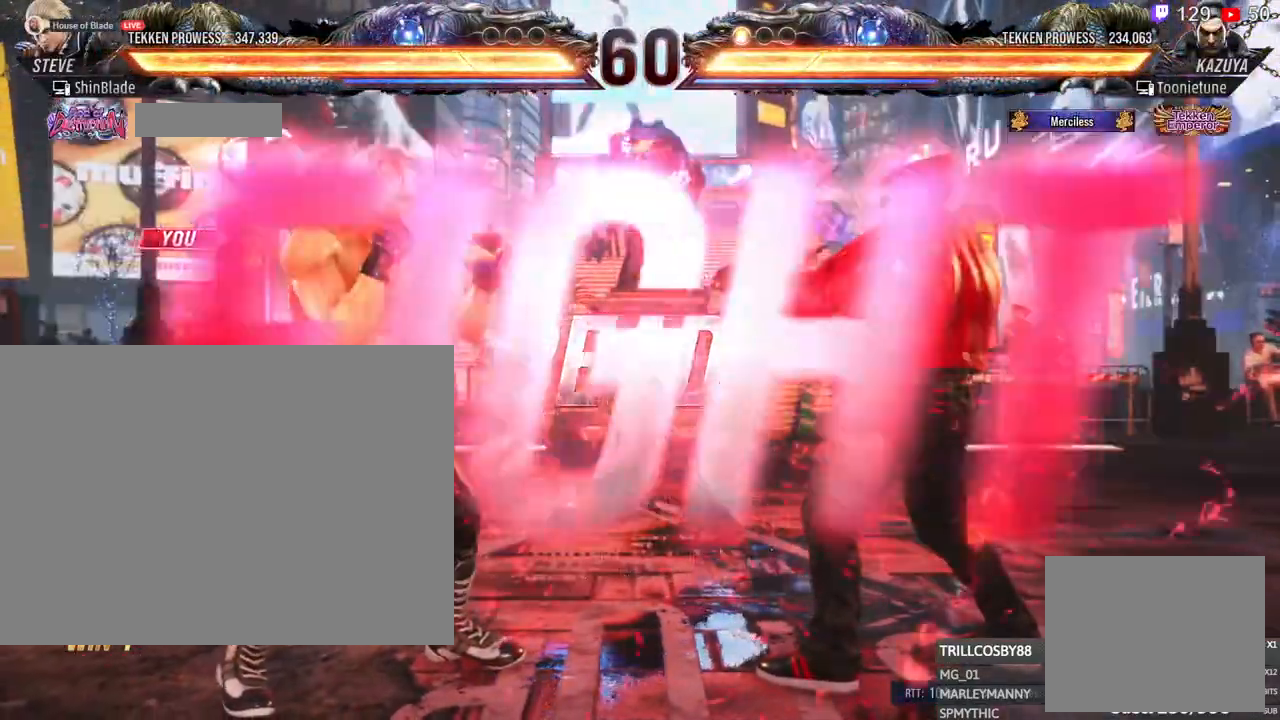
Gameplay with a controller (PlayStation layout); each line is a JSON object with the inputs held at the frame after it (dt_ms = milliseconds from this image to that frame). "events" lists button and stick changes between this image and that frame as [ms after this image, input, new state], when the widget could be followed in between. Not read: CIRCLE R1 R3.
{"dt_ms": 500, "buttons": ["CROSS", "DPAD_LEFT"], "left_stick": "center", "right_stick": "center", "events": [[33, "DPAD_LEFT", "down"], [450, "CROSS", "down"]]}
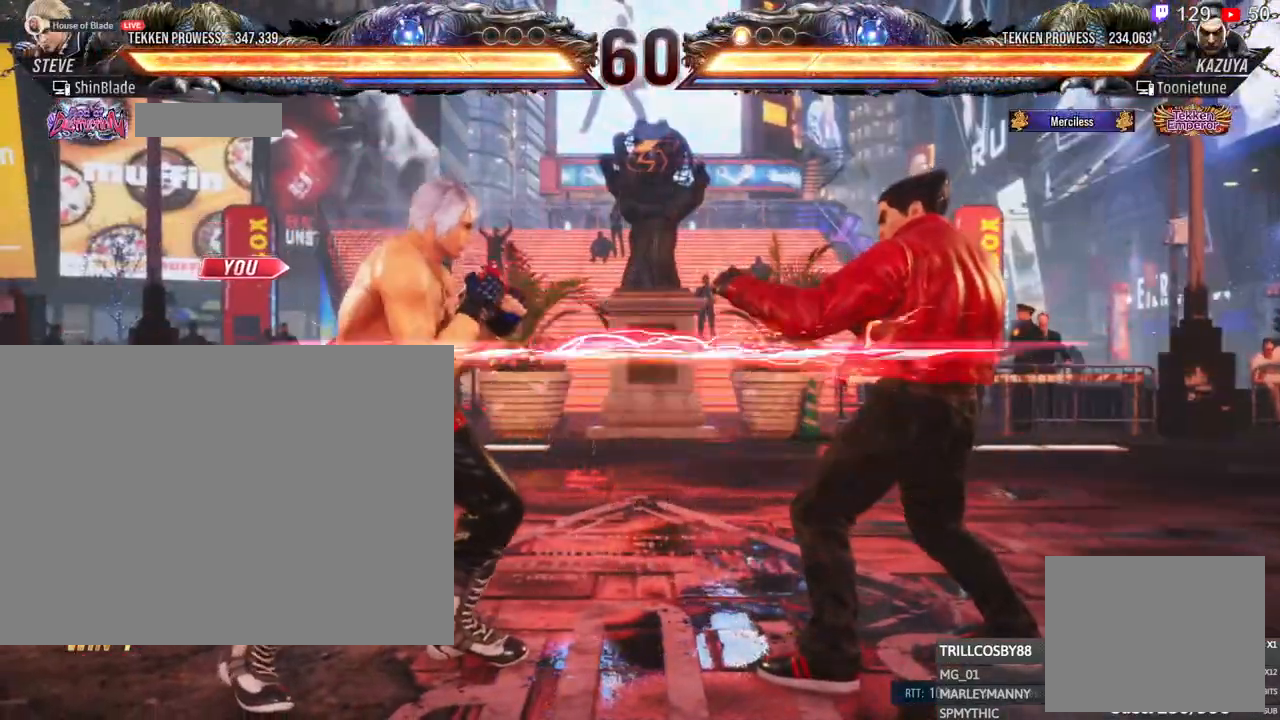
{"dt_ms": 500, "buttons": [], "left_stick": "center", "right_stick": "center", "events": [[50, "CROSS", "up"], [50, "DPAD_UP", "down"], [133, "CROSS", "down"], [283, "CROSS", "up"], [283, "DPAD_UP", "up"], [300, "DPAD_LEFT", "up"]]}
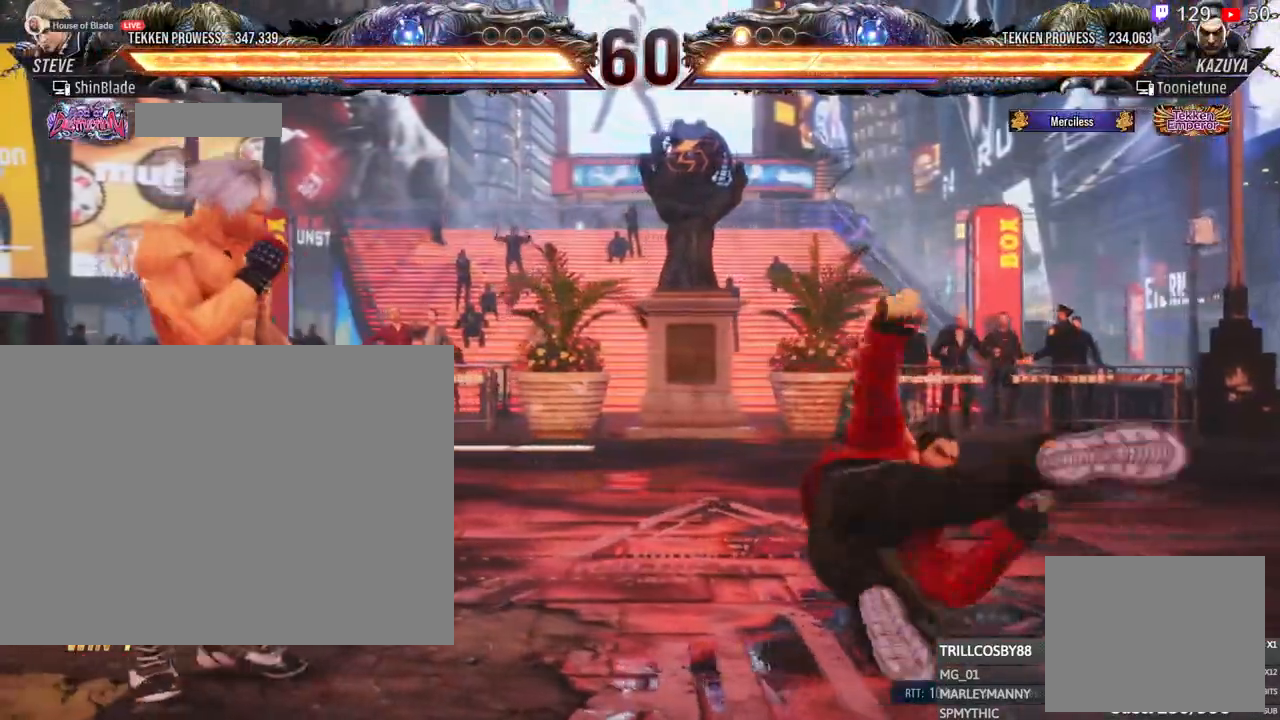
{"dt_ms": 500, "buttons": ["DPAD_DOWN"], "left_stick": "center", "right_stick": "center", "events": [[217, "TRIANGLE", "down"], [283, "DPAD_DOWN", "down"], [300, "DPAD_RIGHT", "down"], [333, "SQUARE", "down"], [350, "DPAD_RIGHT", "up"], [350, "TRIANGLE", "up"], [367, "CROSS", "down"], [433, "DPAD_LEFT", "down"], [433, "SQUARE", "up"], [450, "DPAD_LEFT", "up"], [500, "CROSS", "up"]]}
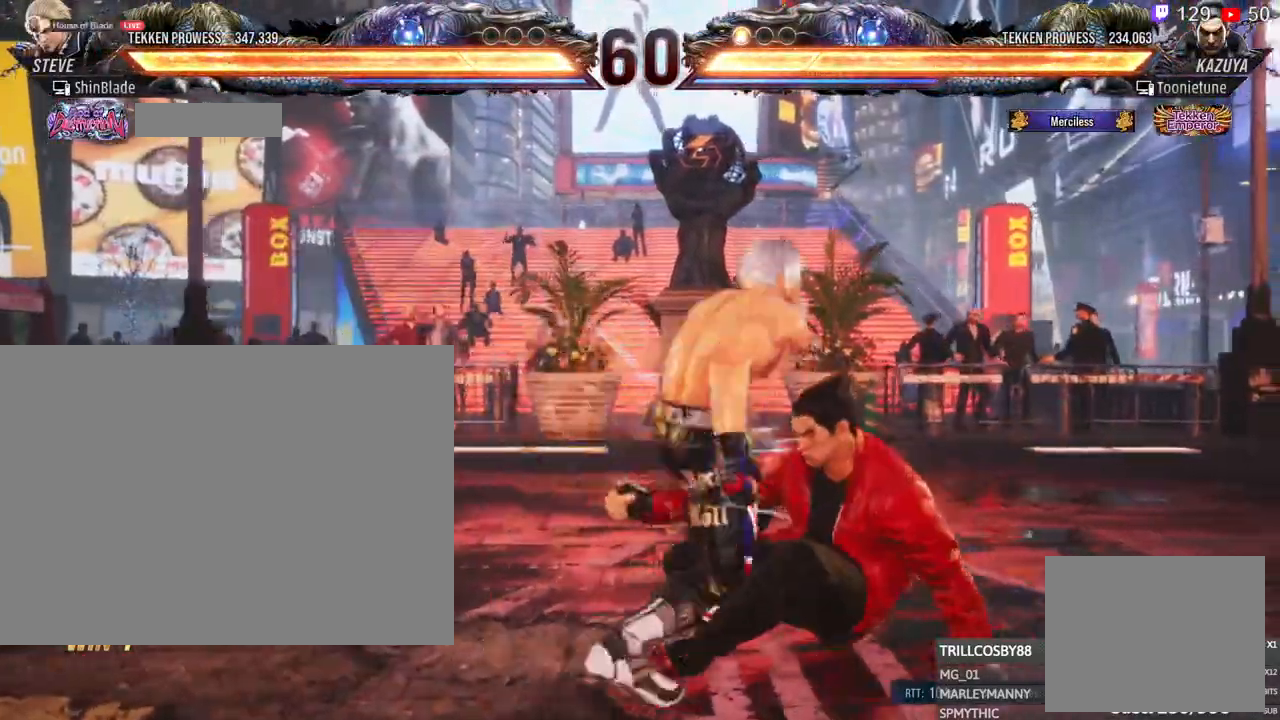
{"dt_ms": 500, "buttons": ["DPAD_RIGHT"], "left_stick": "center", "right_stick": "center", "events": [[17, "DPAD_RIGHT", "down"], [33, "CROSS", "down"], [67, "DPAD_DOWN", "up"], [83, "CROSS", "up"], [150, "CROSS", "down"], [167, "DPAD_RIGHT", "up"], [317, "CROSS", "up"], [483, "DPAD_RIGHT", "down"]]}
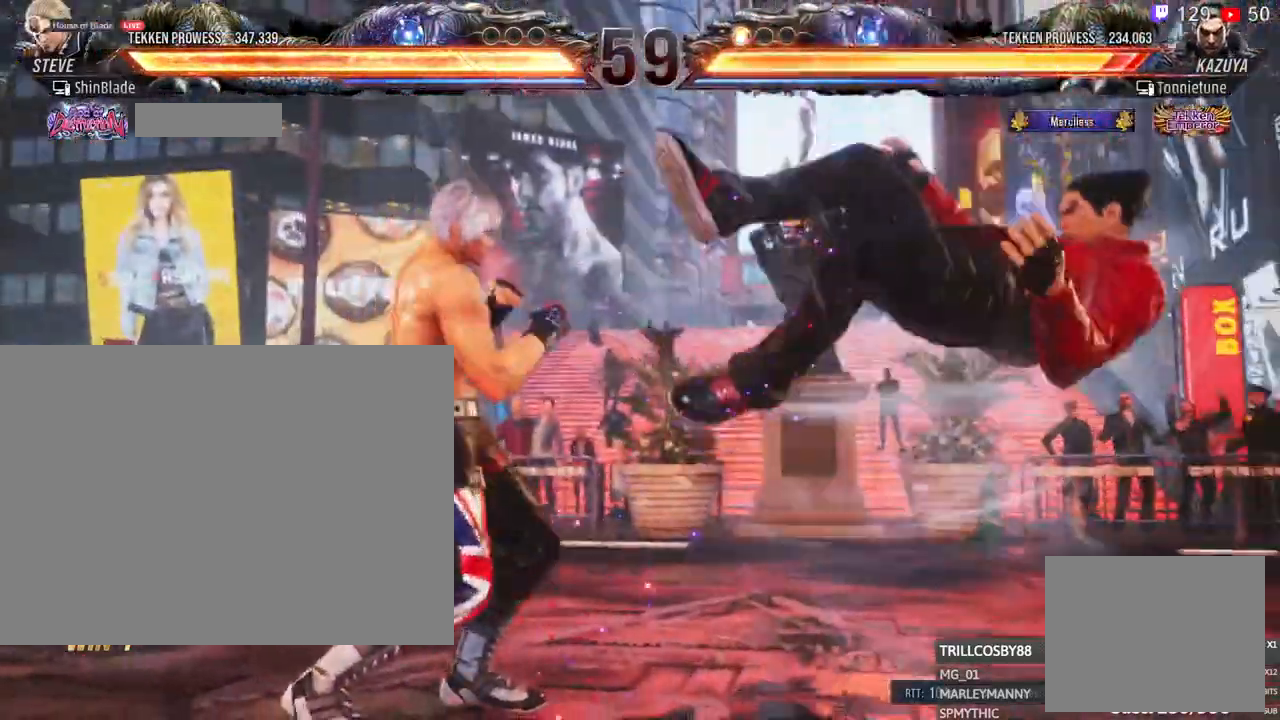
{"dt_ms": 1000, "buttons": ["DPAD_RIGHT"], "left_stick": "center", "right_stick": "center", "events": [[33, "CROSS", "down"], [600, "CROSS", "up"], [600, "SQUARE", "down"], [667, "DPAD_RIGHT", "up"], [700, "SQUARE", "up"], [750, "SQUARE", "down"], [767, "DPAD_RIGHT", "down"], [833, "SQUARE", "up"]]}
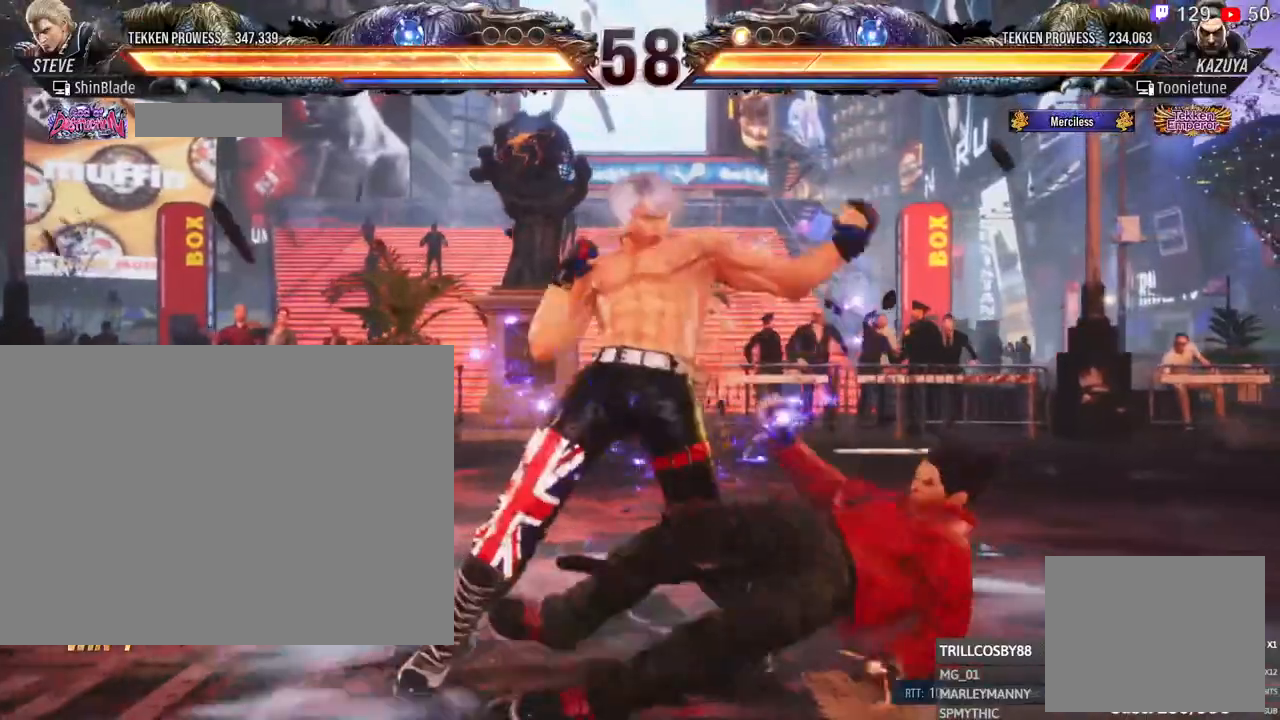
{"dt_ms": 500, "buttons": ["TRIANGLE", "DPAD_DOWN", "DPAD_RIGHT"], "left_stick": "center", "right_stick": "center", "events": [[17, "DPAD_RIGHT", "up"], [33, "SQUARE", "down"], [150, "SQUARE", "up"], [317, "DPAD_DOWN", "down"], [333, "DPAD_RIGHT", "down"], [333, "SQUARE", "down"], [450, "SQUARE", "up"], [467, "TRIANGLE", "down"]]}
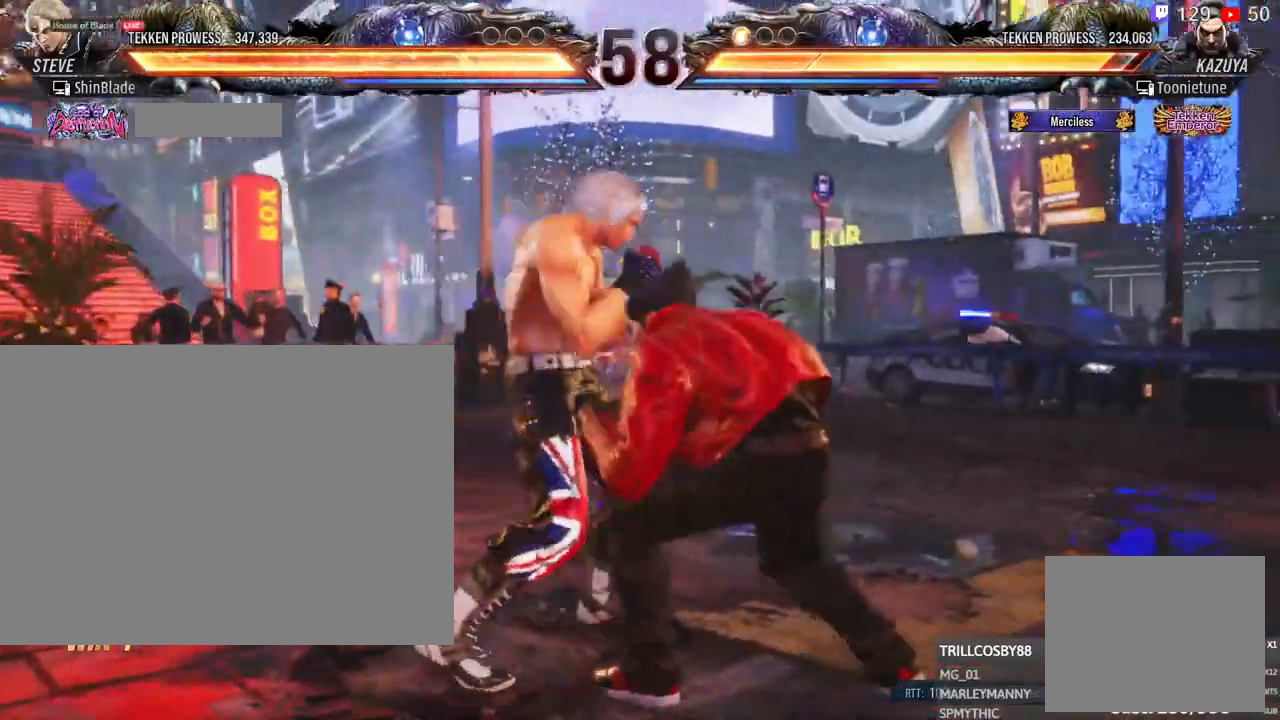
{"dt_ms": 500, "buttons": ["SQUARE", "DPAD_LEFT"], "left_stick": "center", "right_stick": "center", "events": [[17, "DPAD_DOWN", "up"], [17, "DPAD_RIGHT", "up"], [83, "TRIANGLE", "up"], [150, "DPAD_LEFT", "down"], [183, "SQUARE", "down"], [283, "SQUARE", "up"], [350, "SQUARE", "down"], [417, "SQUARE", "up"], [483, "SQUARE", "down"]]}
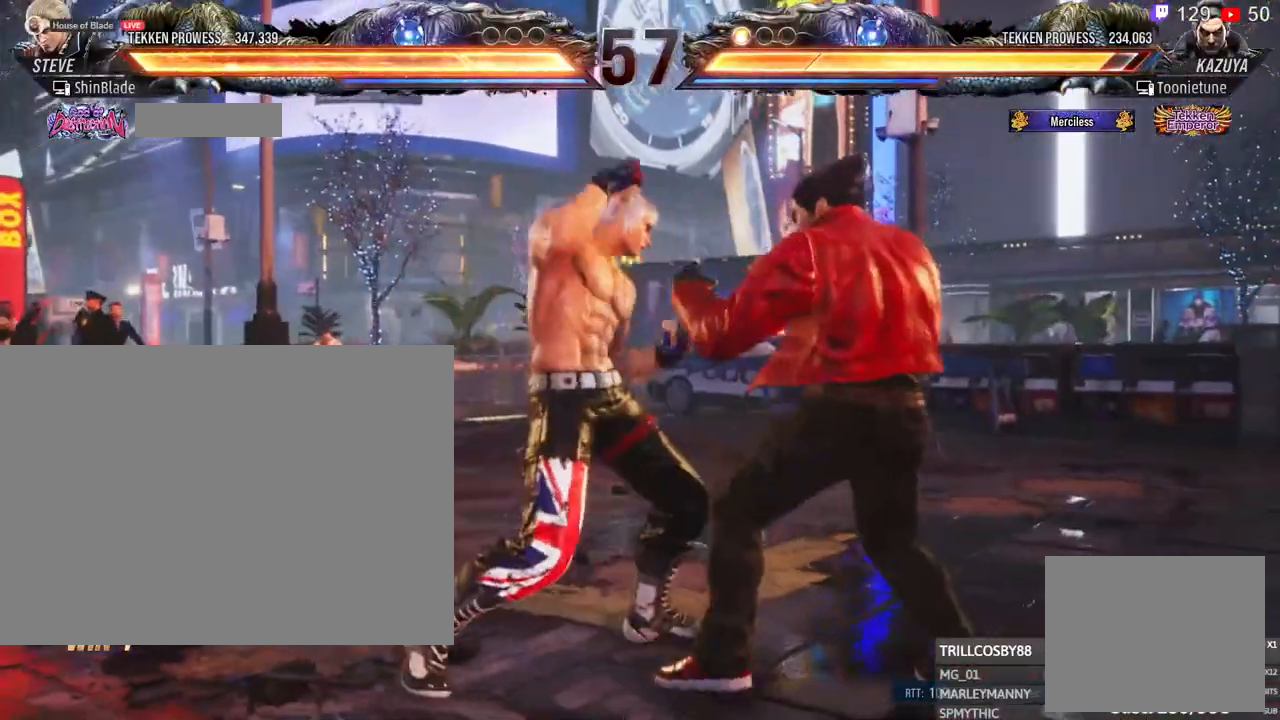
{"dt_ms": 500, "buttons": ["SQUARE", "DPAD_LEFT"], "left_stick": "center", "right_stick": "center", "events": [[67, "SQUARE", "up"], [367, "SQUARE", "down"], [433, "SQUARE", "up"], [500, "SQUARE", "down"]]}
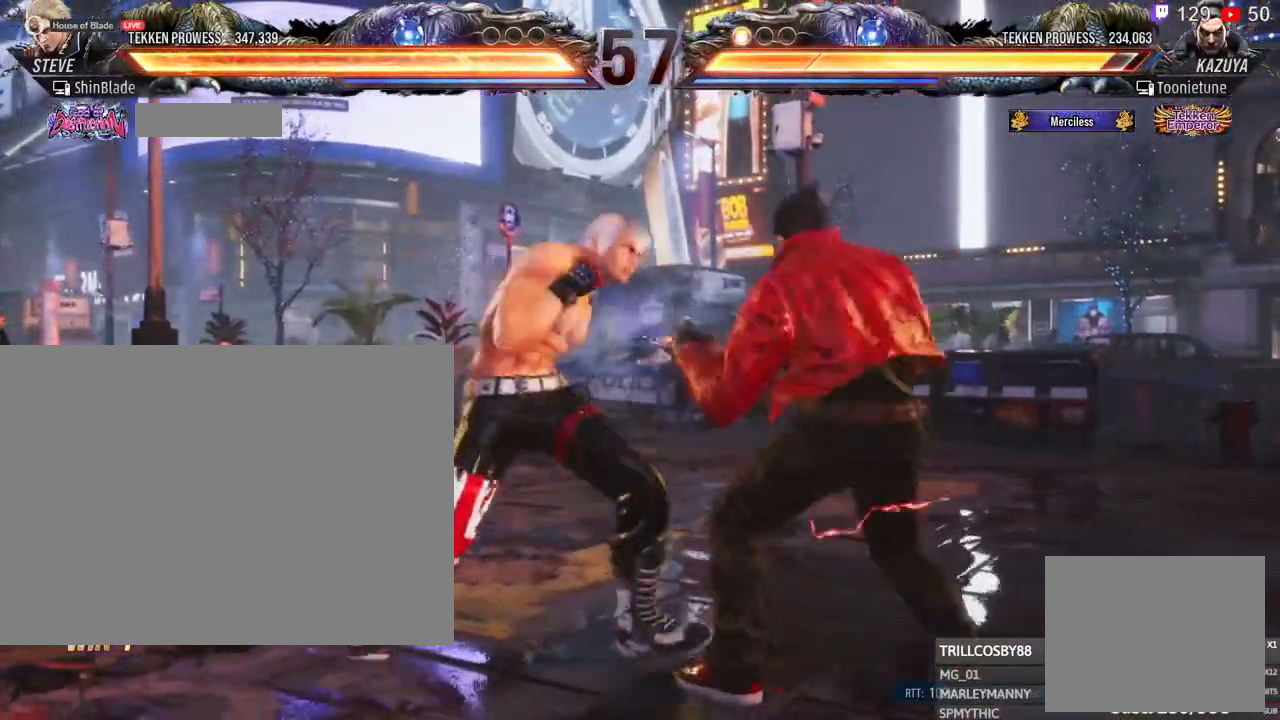
{"dt_ms": 500, "buttons": [], "left_stick": "center", "right_stick": "center", "events": [[100, "SQUARE", "up"], [367, "DPAD_LEFT", "up"], [383, "CROSS", "down"], [483, "CROSS", "up"]]}
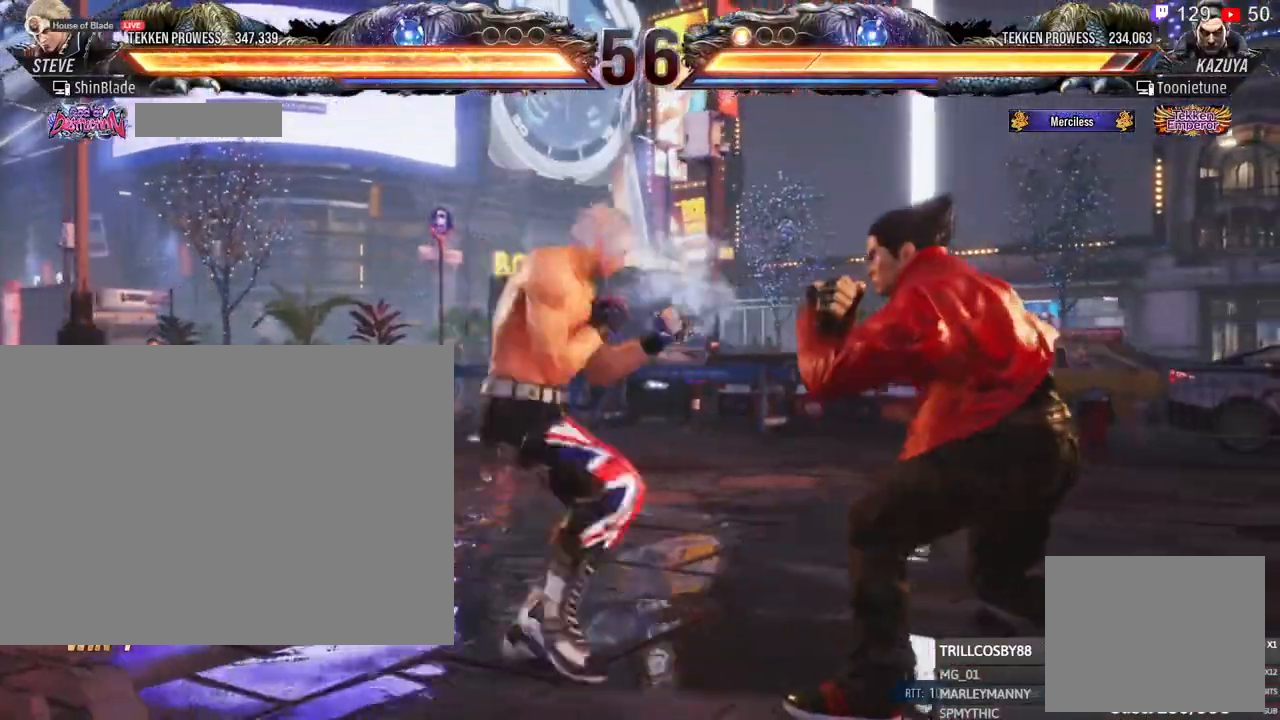
{"dt_ms": 500, "buttons": ["TRIANGLE", "DPAD_LEFT"], "left_stick": "center", "right_stick": "center"}
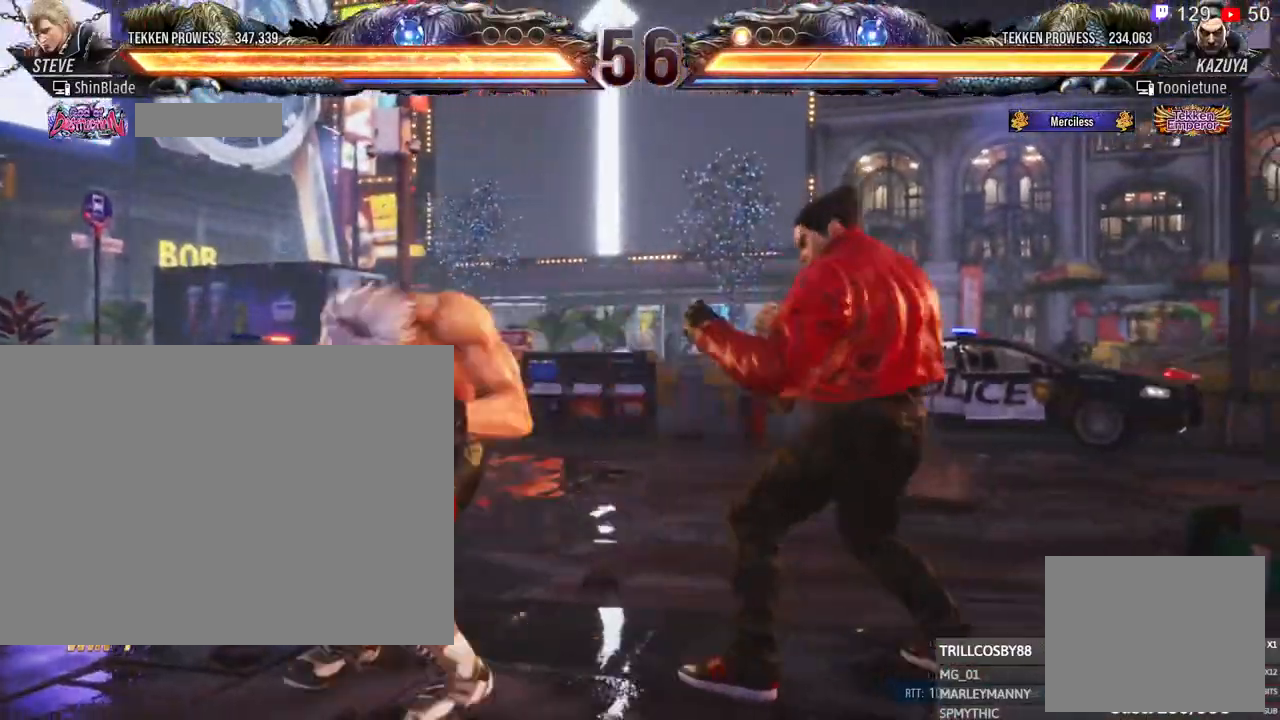
{"dt_ms": 500, "buttons": [], "left_stick": "center", "right_stick": "center", "events": [[17, "TRIANGLE", "up"], [33, "SQUARE", "down"], [100, "SQUARE", "up"], [100, "TRIANGLE", "down"], [117, "DPAD_UP", "down"], [167, "DPAD_UP", "up"], [183, "SQUARE", "down"], [183, "TRIANGLE", "up"], [217, "DPAD_DOWN", "down"], [233, "TRIANGLE", "down"], [250, "SQUARE", "up"], [333, "SQUARE", "down"], [367, "DPAD_DOWN", "up"], [467, "TRIANGLE", "up"], [483, "DPAD_LEFT", "up"], [500, "SQUARE", "up"]]}
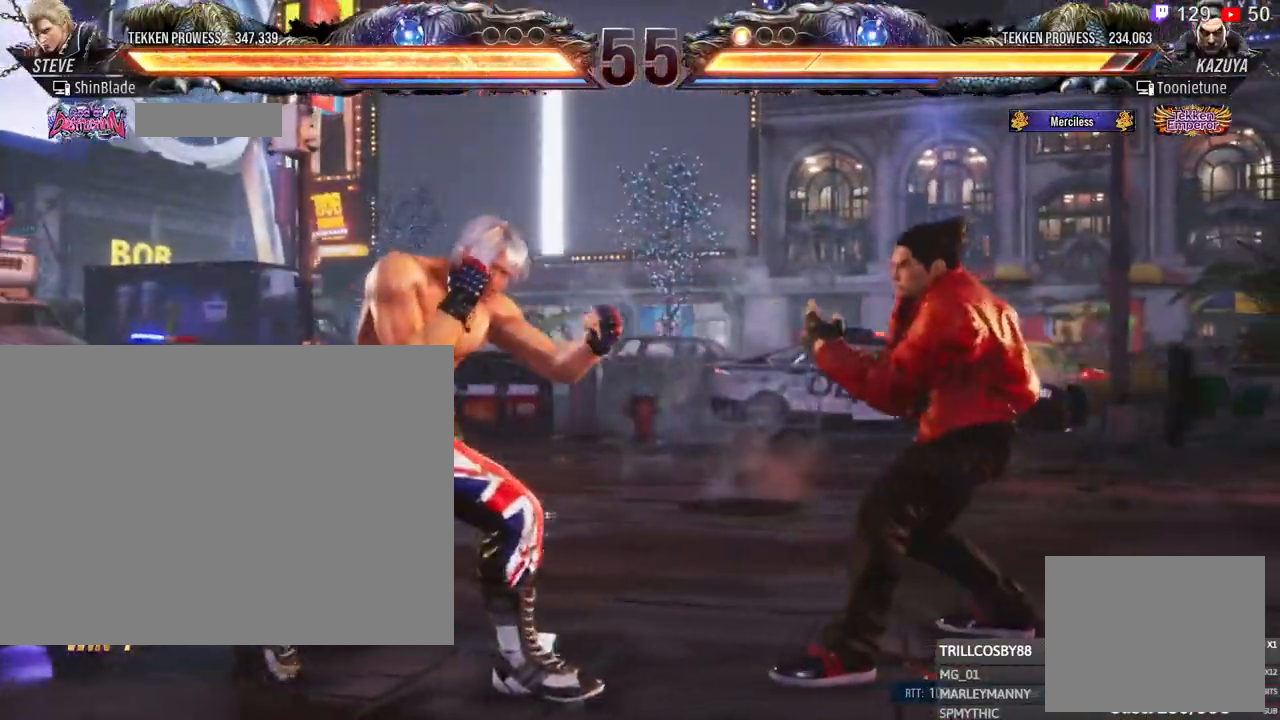
{"dt_ms": 500, "buttons": ["SQUARE", "DPAD_LEFT"], "left_stick": "center", "right_stick": "center", "events": [[83, "DPAD_LEFT", "down"], [133, "SQUARE", "down"]]}
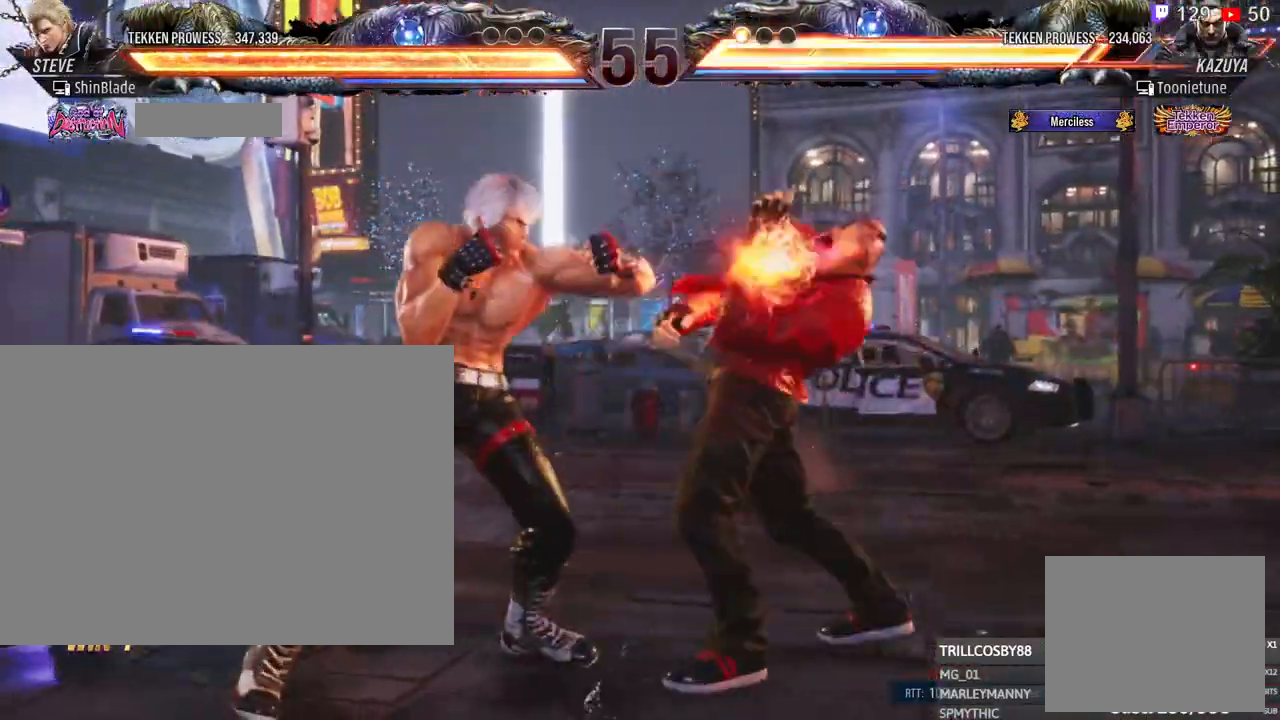
{"dt_ms": 500, "buttons": ["SQUARE", "DPAD_LEFT"], "left_stick": "center", "right_stick": "center", "events": [[33, "SQUARE", "up"], [167, "SQUARE", "down"], [367, "SQUARE", "up"], [417, "SQUARE", "down"]]}
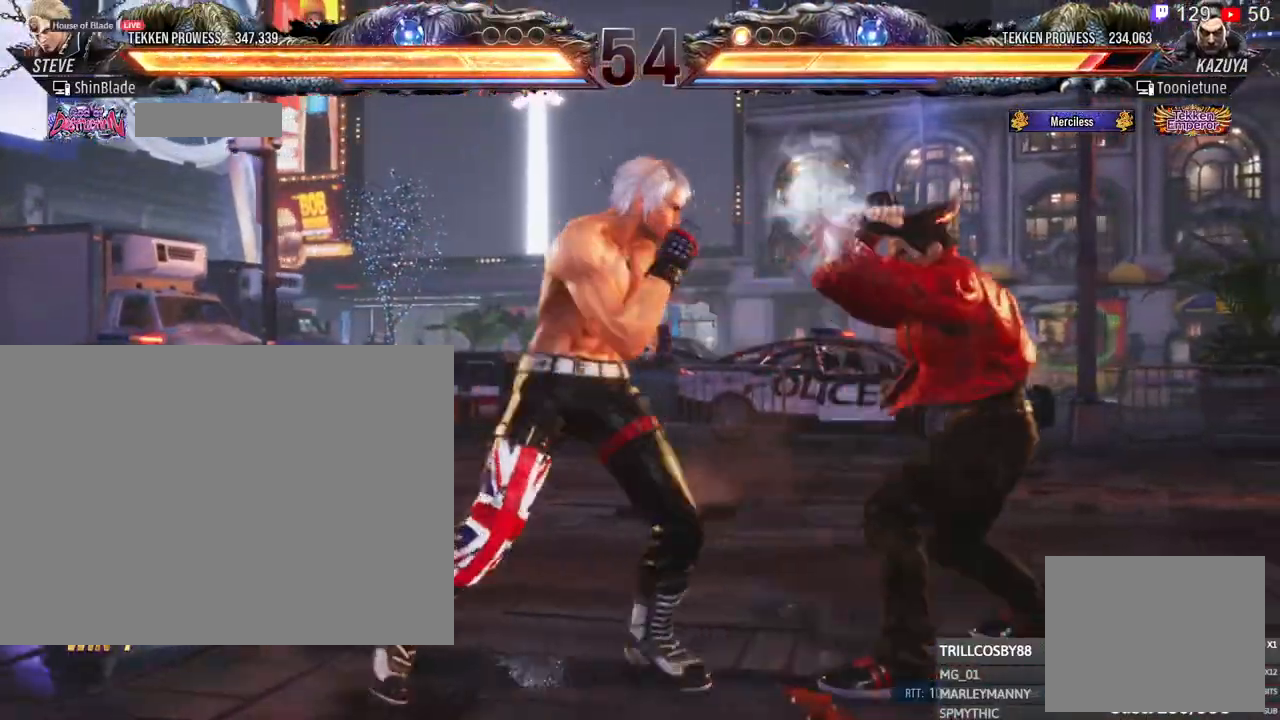
{"dt_ms": 500, "buttons": ["TRIANGLE"], "left_stick": "center", "right_stick": "center", "events": [[17, "SQUARE", "up"], [150, "DPAD_LEFT", "up"], [217, "CROSS", "down"], [333, "CROSS", "up"], [433, "TRIANGLE", "down"]]}
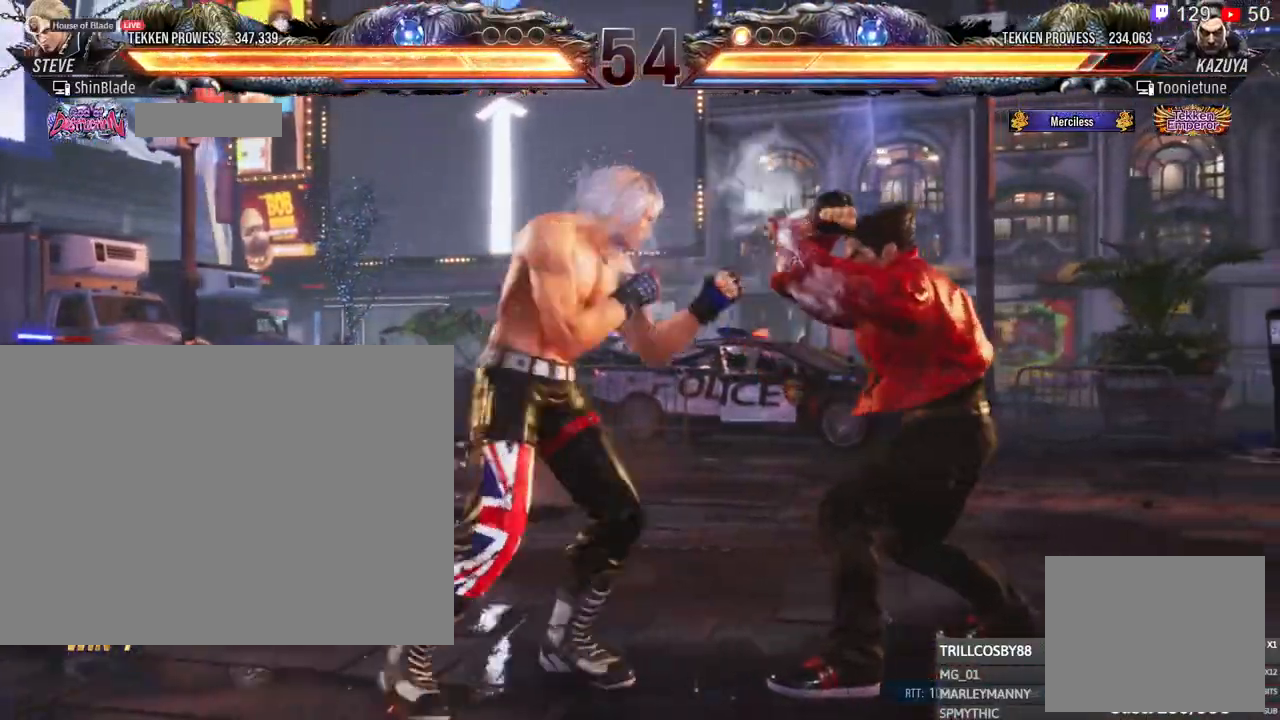
{"dt_ms": 500, "buttons": ["SQUARE"], "left_stick": "center", "right_stick": "center", "events": [[33, "DPAD_RIGHT", "down"], [67, "TRIANGLE", "up"], [83, "TRIANGLE", "down"], [250, "TRIANGLE", "up"], [267, "TRIANGLE", "down"], [367, "SQUARE", "down"], [417, "TRIANGLE", "up"], [483, "DPAD_RIGHT", "up"]]}
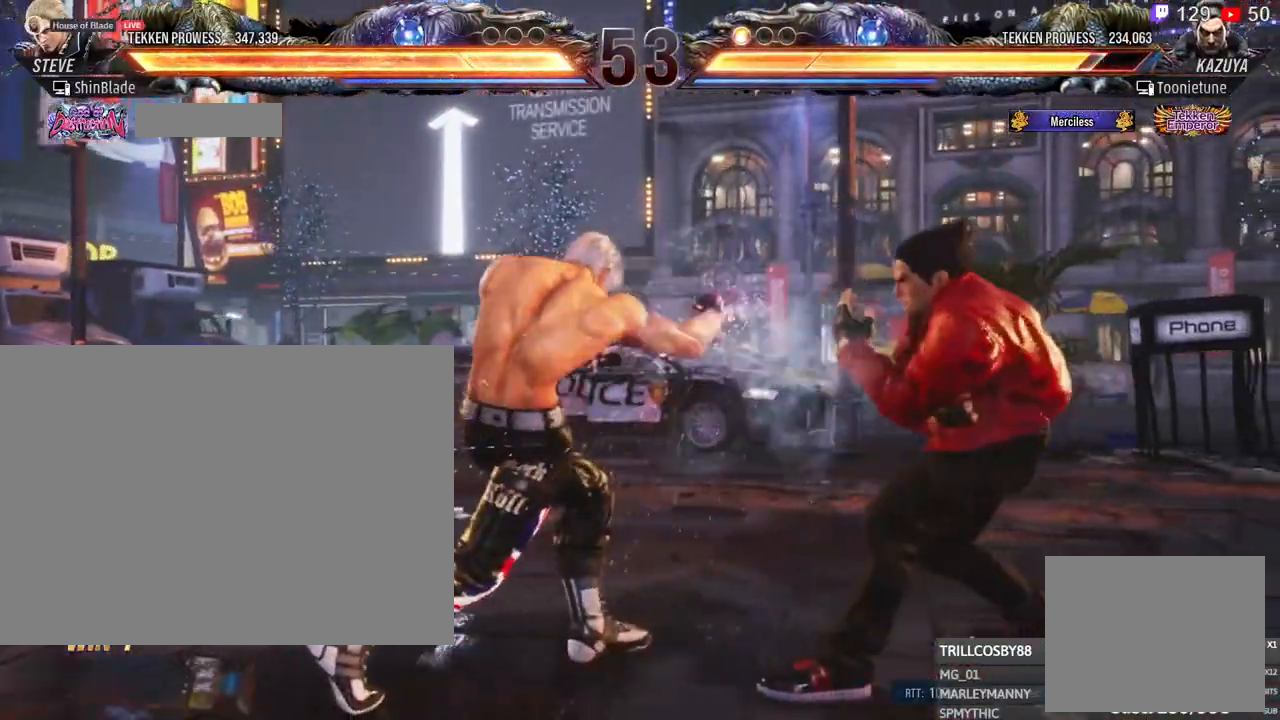
{"dt_ms": 500, "buttons": ["SQUARE", "TRIANGLE"], "left_stick": "center", "right_stick": "center", "events": [[50, "SQUARE", "up"], [217, "SQUARE", "down"], [300, "TRIANGLE", "down"], [333, "SQUARE", "up"], [400, "SQUARE", "down"], [433, "TRIANGLE", "up"], [483, "TRIANGLE", "down"]]}
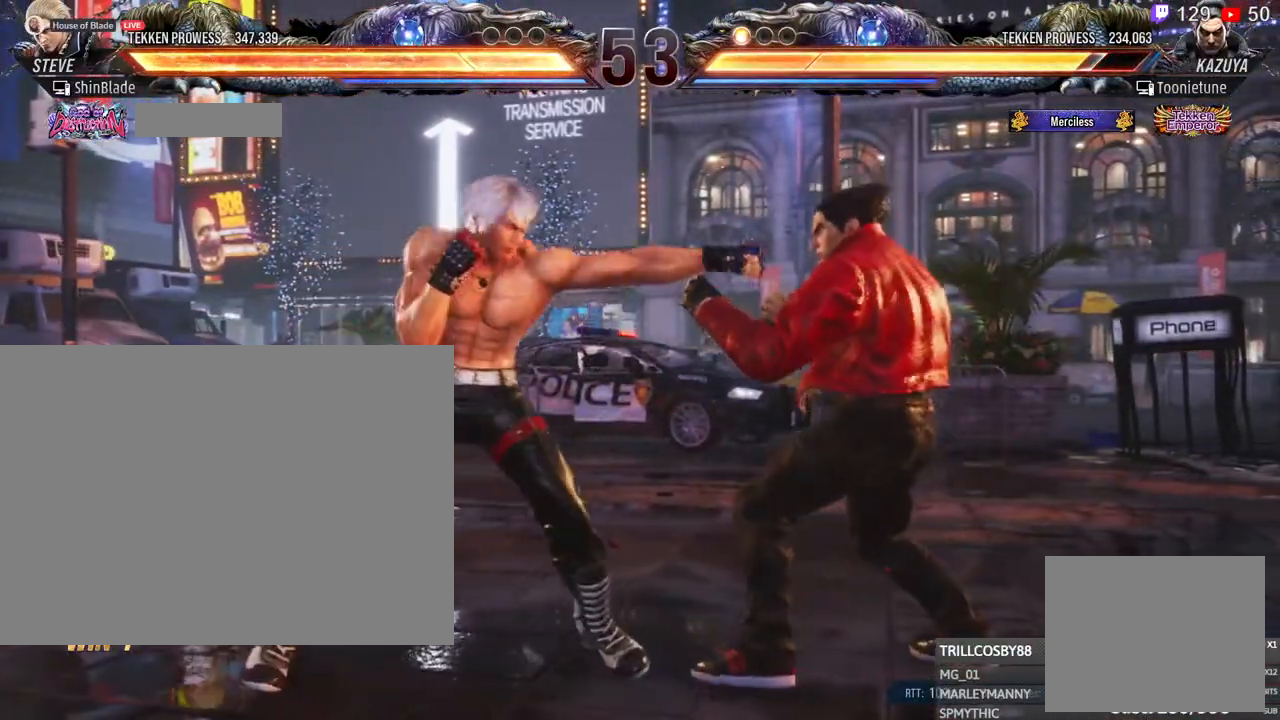
{"dt_ms": 500, "buttons": [], "left_stick": "center", "right_stick": "center", "events": [[17, "SQUARE", "up"], [67, "SQUARE", "down"], [83, "TRIANGLE", "up"], [167, "SQUARE", "up"]]}
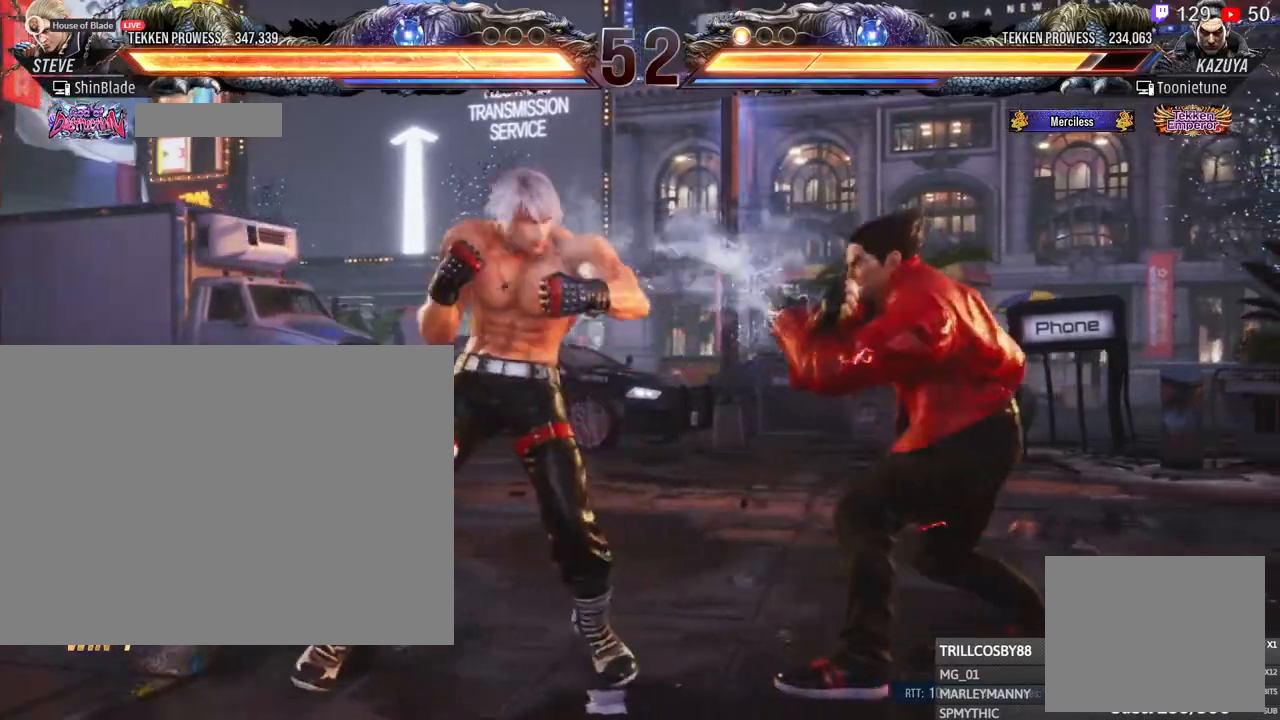
{"dt_ms": 500, "buttons": [], "left_stick": "center", "right_stick": "center", "events": [[133, "DPAD_LEFT", "down"], [150, "DPAD_UP", "down"], [183, "CROSS", "down"], [333, "DPAD_UP", "up"], [350, "CROSS", "up"], [350, "DPAD_LEFT", "up"]]}
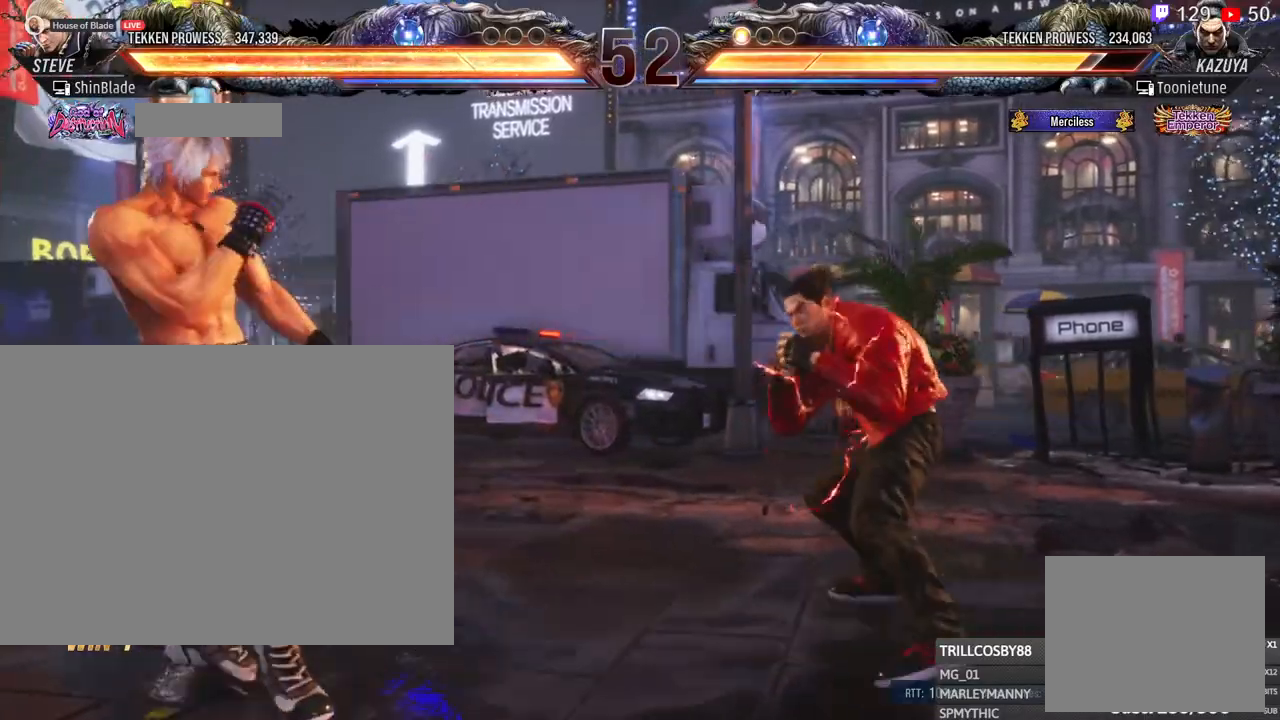
{"dt_ms": 500, "buttons": ["DPAD_DOWN", "DPAD_LEFT"], "left_stick": "center", "right_stick": "center", "events": [[250, "DPAD_RIGHT", "down"], [267, "CROSS", "down"], [267, "DPAD_DOWN", "down"], [367, "DPAD_RIGHT", "up"], [400, "CROSS", "up"], [400, "DPAD_LEFT", "down"]]}
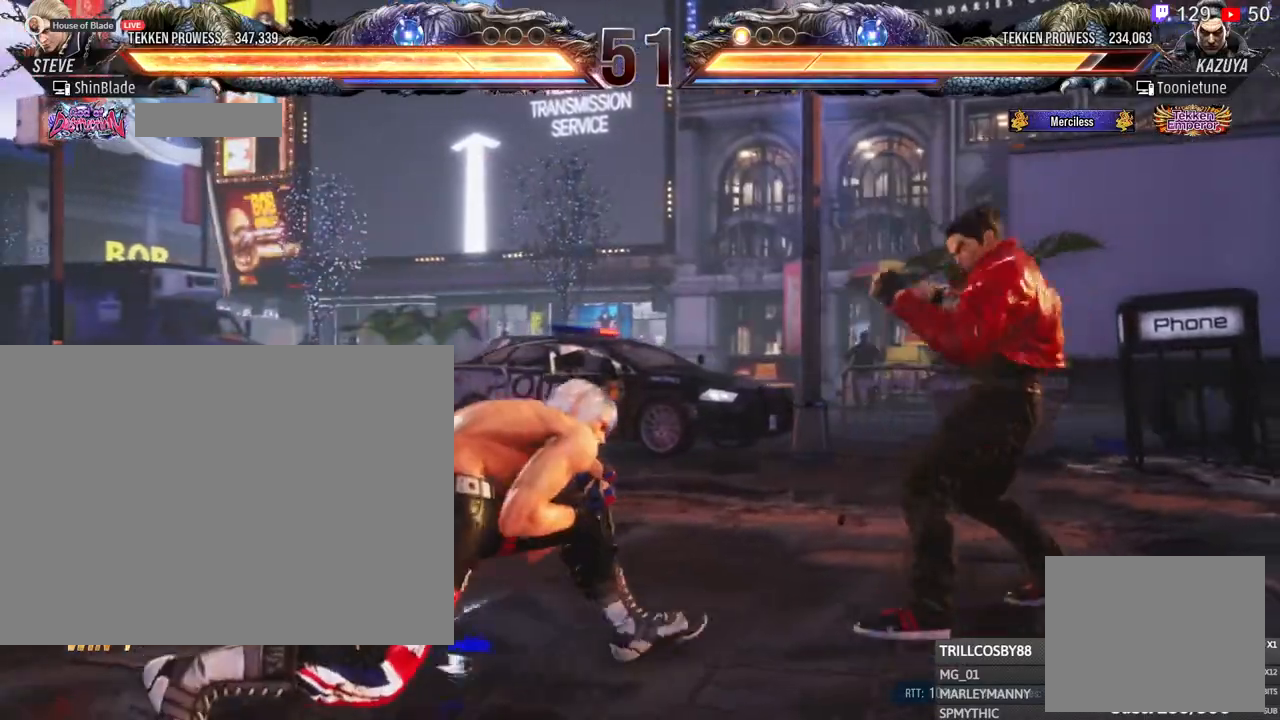
{"dt_ms": 500, "buttons": ["DPAD_DOWN", "DPAD_RIGHT"], "left_stick": "center", "right_stick": "center", "events": [[67, "DPAD_LEFT", "up"], [100, "DPAD_RIGHT", "down"], [167, "CROSS", "down"], [183, "DPAD_DOWN", "up"], [217, "DPAD_DOWN", "down"], [250, "DPAD_RIGHT", "up"], [267, "DPAD_LEFT", "down"], [283, "CROSS", "up"], [417, "DPAD_LEFT", "up"], [450, "DPAD_RIGHT", "down"]]}
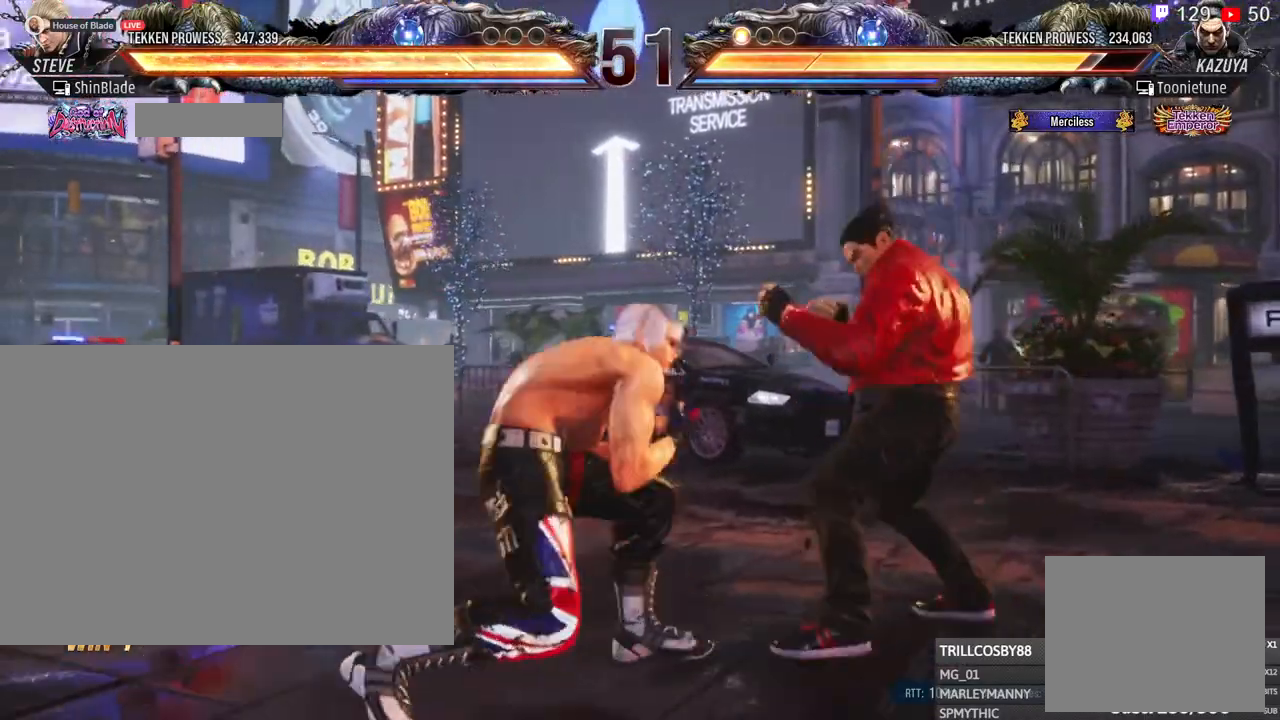
{"dt_ms": 500, "buttons": ["SQUARE"], "left_stick": "center", "right_stick": "center", "events": [[33, "SQUARE", "down"], [150, "DPAD_RIGHT", "up"], [167, "DPAD_LEFT", "down"], [233, "SQUARE", "up"], [300, "DPAD_DOWN", "up"], [317, "SQUARE", "down"], [367, "SQUARE", "up"], [417, "SQUARE", "down"], [450, "DPAD_LEFT", "up"]]}
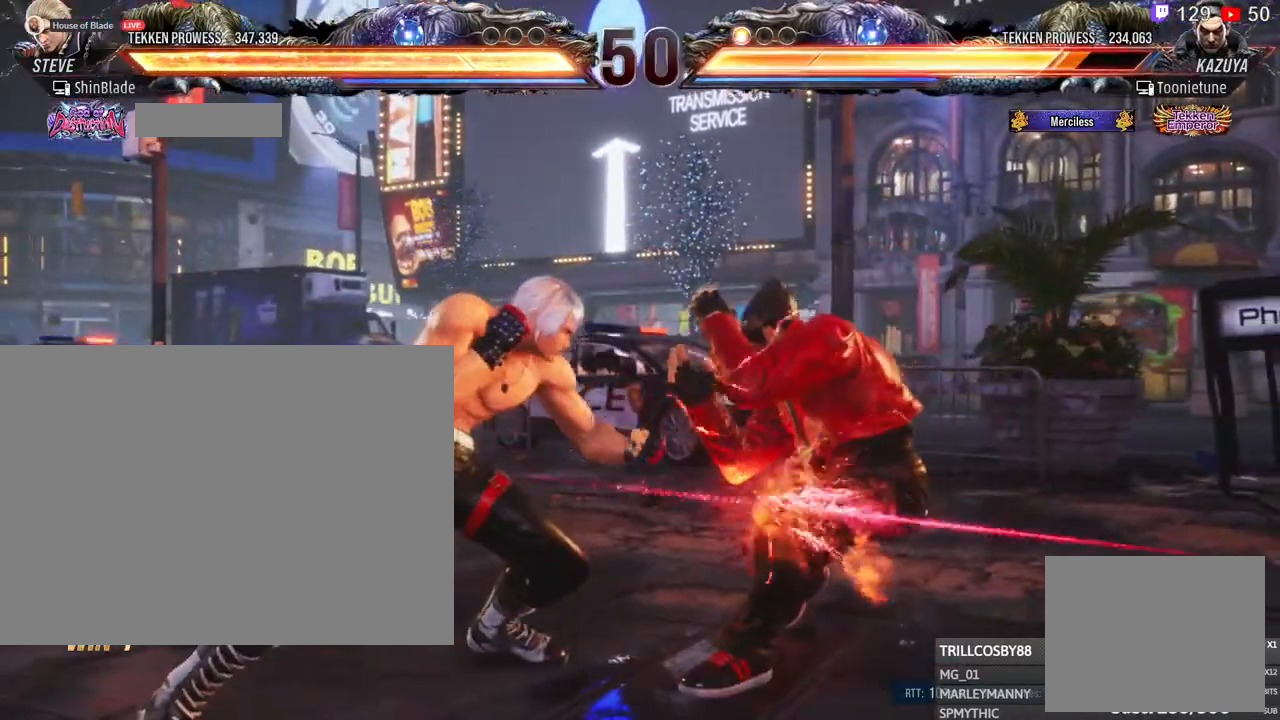
{"dt_ms": 500, "buttons": ["TRIANGLE"], "left_stick": "center", "right_stick": "center", "events": [[67, "SQUARE", "up"], [267, "SQUARE", "down"], [383, "TRIANGLE", "down"], [467, "SQUARE", "up"]]}
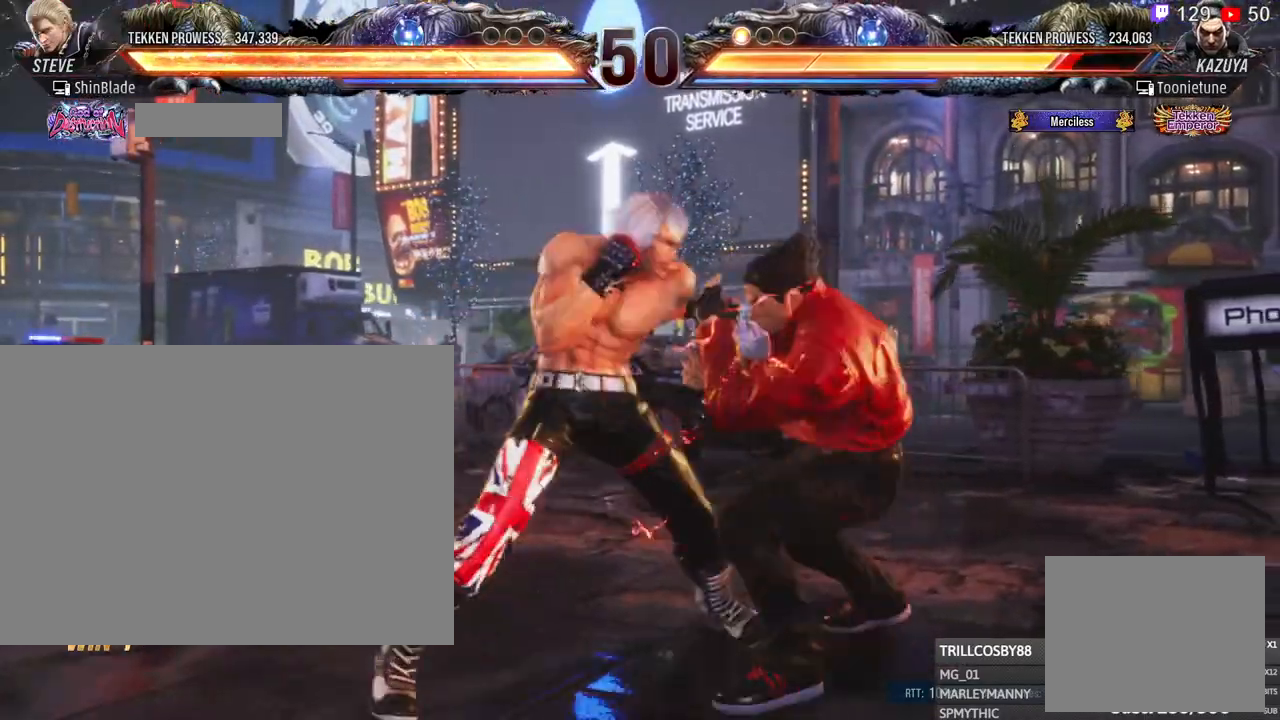
{"dt_ms": 500, "buttons": [], "left_stick": "center", "right_stick": "center", "events": [[50, "TRIANGLE", "up"]]}
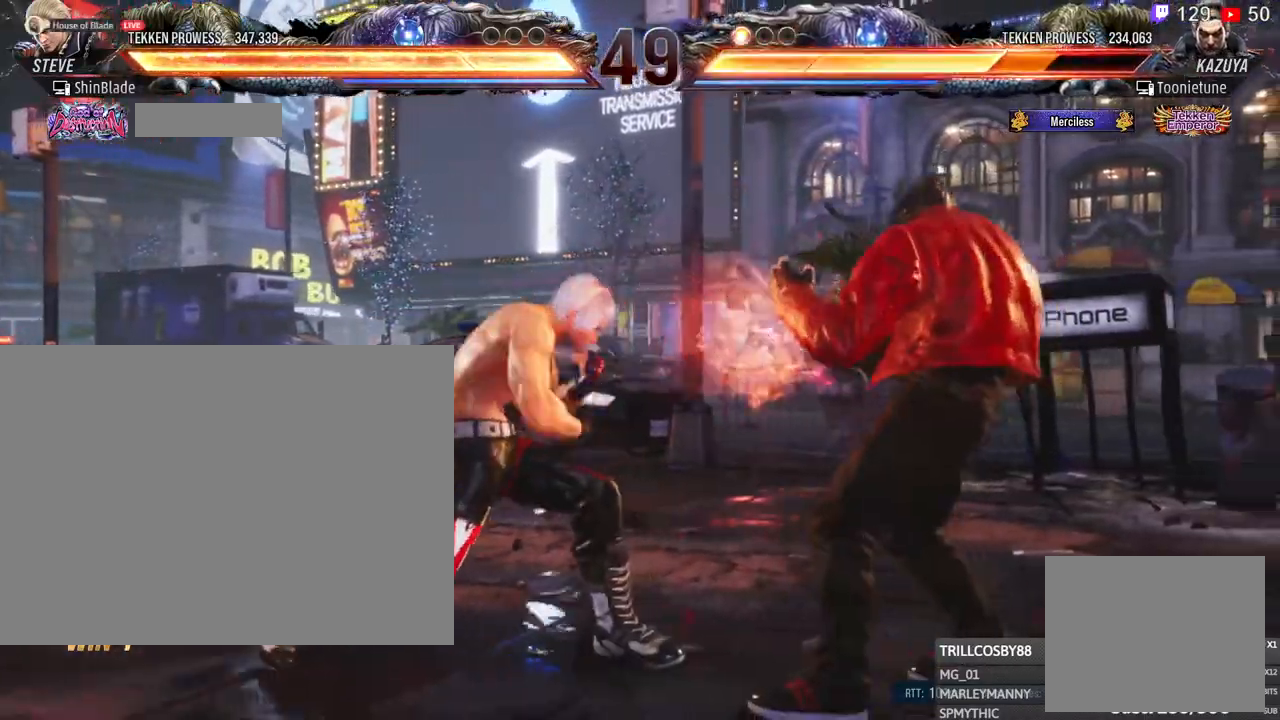
{"dt_ms": 500, "buttons": [], "left_stick": "center", "right_stick": "center", "events": [[33, "DPAD_DOWN", "down"], [33, "DPAD_RIGHT", "down"], [67, "SQUARE", "down"], [233, "DPAD_DOWN", "up"], [233, "SQUARE", "up"], [250, "DPAD_RIGHT", "up"]]}
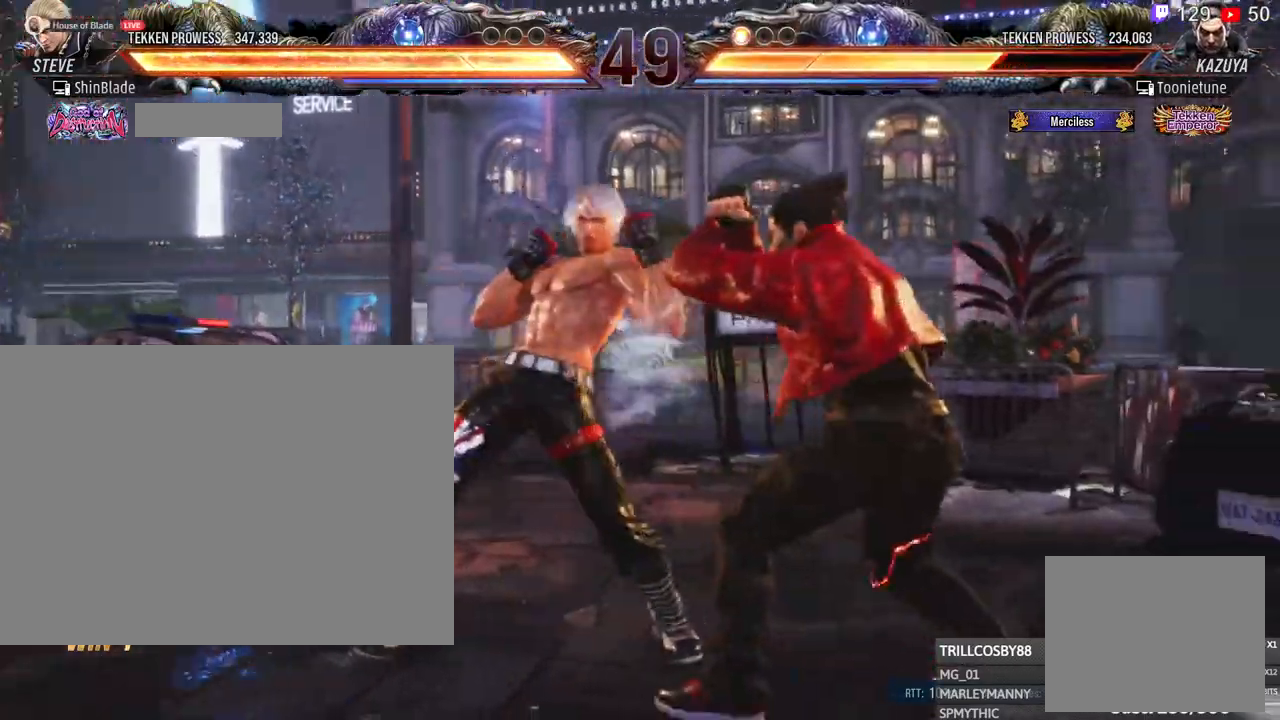
{"dt_ms": 500, "buttons": [], "left_stick": "center", "right_stick": "center", "events": [[17, "SQUARE", "down"], [283, "SQUARE", "up"]]}
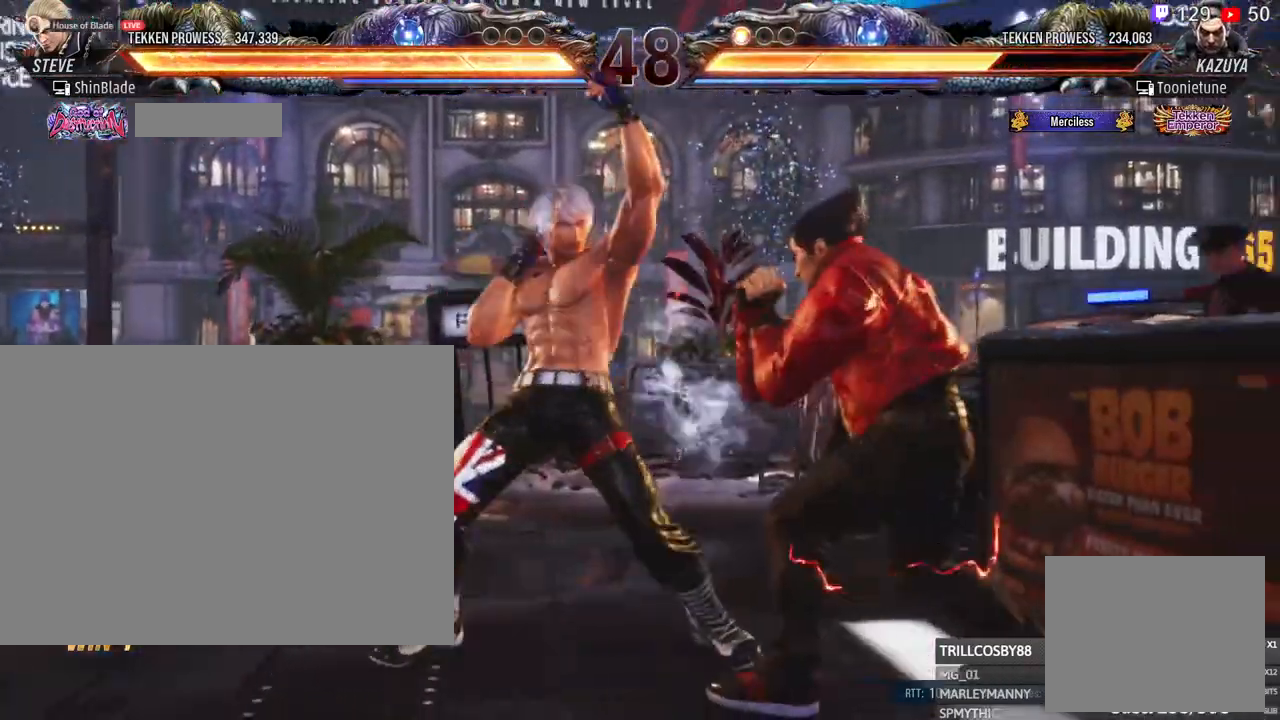
{"dt_ms": 500, "buttons": ["DPAD_LEFT"], "left_stick": "center", "right_stick": "center", "events": [[217, "DPAD_LEFT", "down"]]}
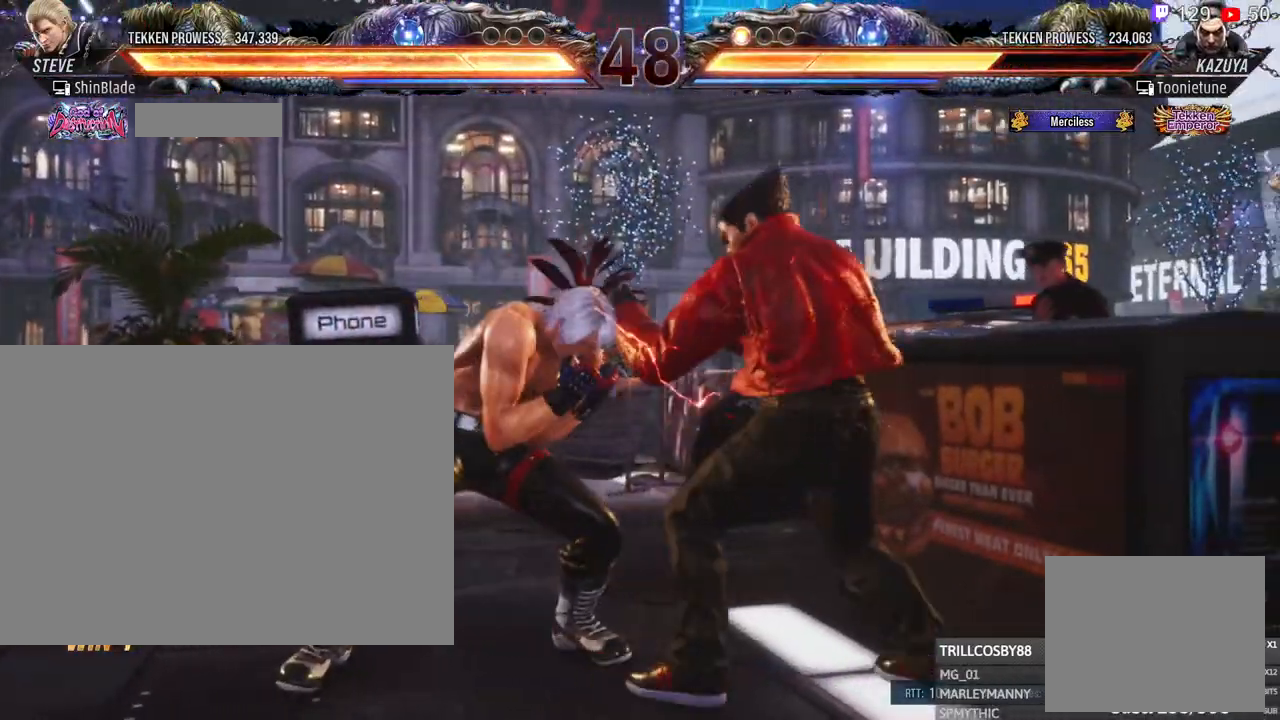
{"dt_ms": 500, "buttons": ["DPAD_LEFT"], "left_stick": "center", "right_stick": "center", "events": [[133, "SQUARE", "down"], [383, "SQUARE", "up"]]}
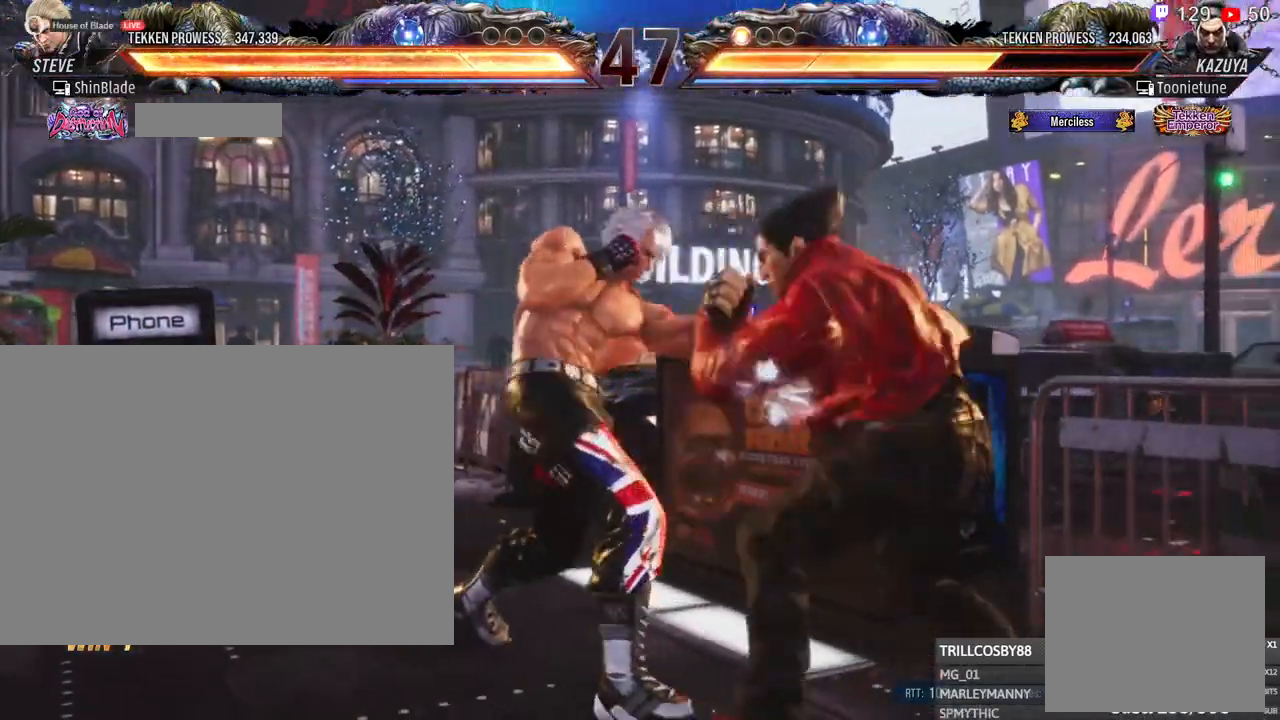
{"dt_ms": 500, "buttons": ["SQUARE", "DPAD_LEFT"], "left_stick": "center", "right_stick": "center", "events": [[83, "SQUARE", "down"], [283, "TRIANGLE", "down"], [300, "SQUARE", "up"], [367, "SQUARE", "down"], [417, "TRIANGLE", "up"]]}
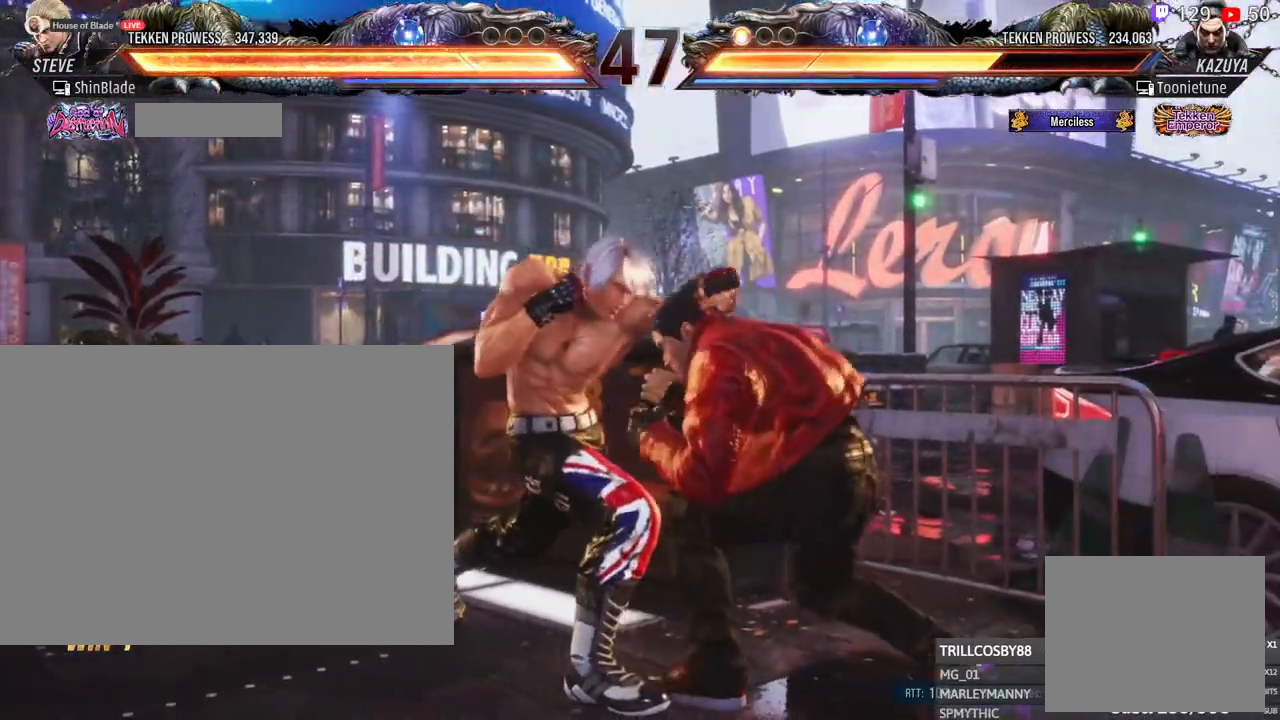
{"dt_ms": 500, "buttons": ["DPAD_LEFT"], "left_stick": "center", "right_stick": "center", "events": [[33, "SQUARE", "up"], [33, "TRIANGLE", "down"], [100, "SQUARE", "down"], [117, "TRIANGLE", "up"], [183, "TRIANGLE", "down"], [217, "SQUARE", "up"], [250, "TRIANGLE", "up"], [267, "TRIANGLE", "down"], [367, "SQUARE", "down"], [367, "TRIANGLE", "up"], [383, "TRIANGLE", "down"], [433, "SQUARE", "up"], [467, "TRIANGLE", "up"]]}
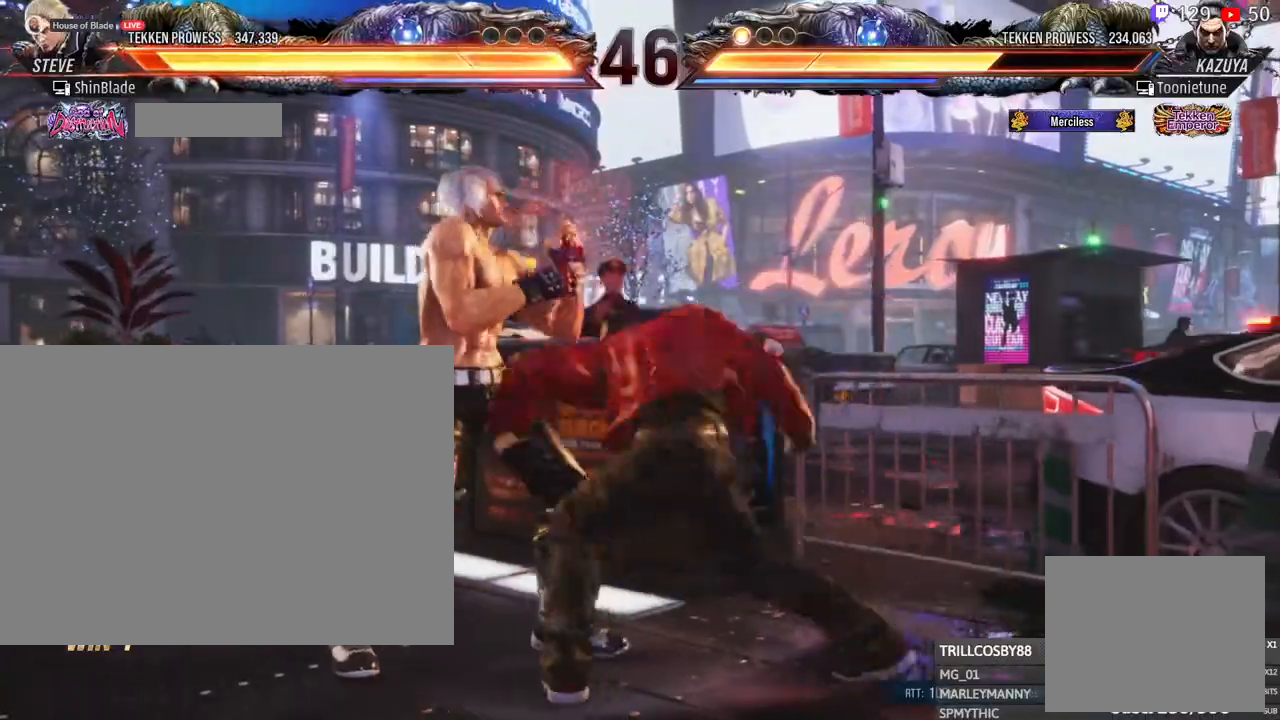
{"dt_ms": 500, "buttons": [], "left_stick": "center", "right_stick": "center", "events": [[167, "CROSS", "down"], [233, "CROSS", "up"], [283, "DPAD_LEFT", "up"], [417, "CROSS", "down"], [467, "CROSS", "up"]]}
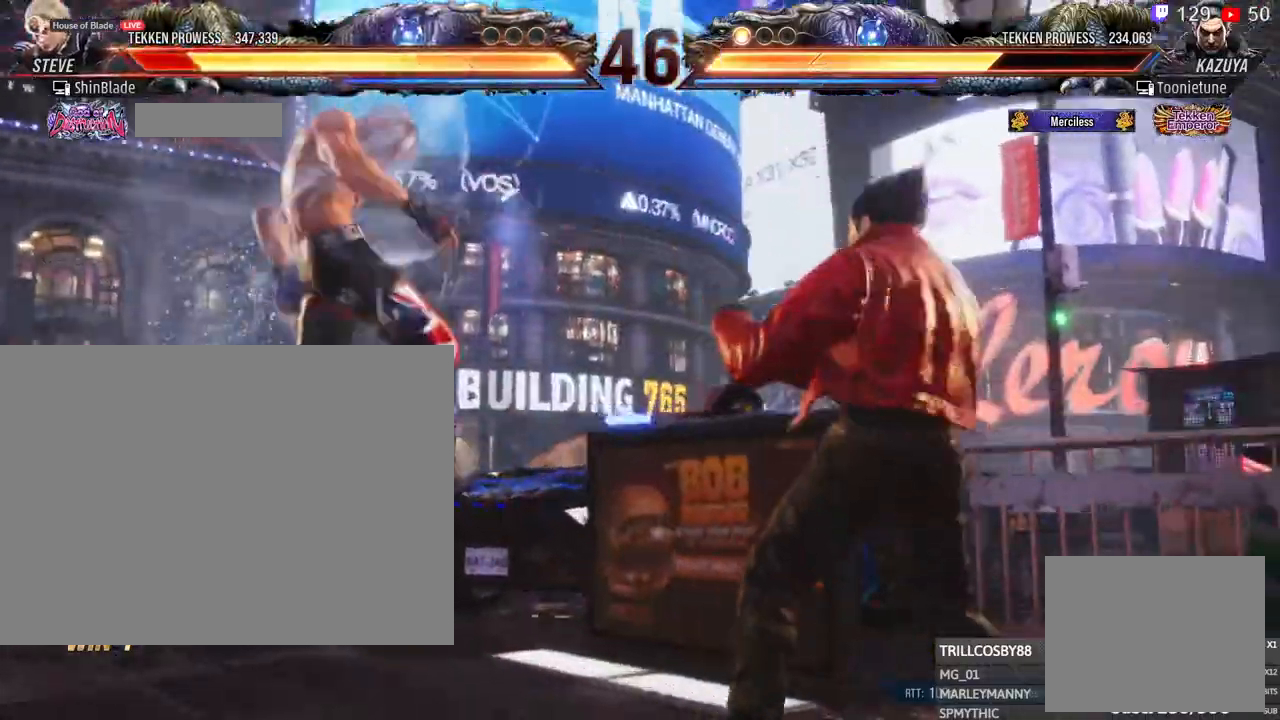
{"dt_ms": 500, "buttons": ["CROSS"], "left_stick": "center", "right_stick": "center", "events": [[283, "CROSS", "down"], [383, "CROSS", "up"], [467, "CROSS", "down"]]}